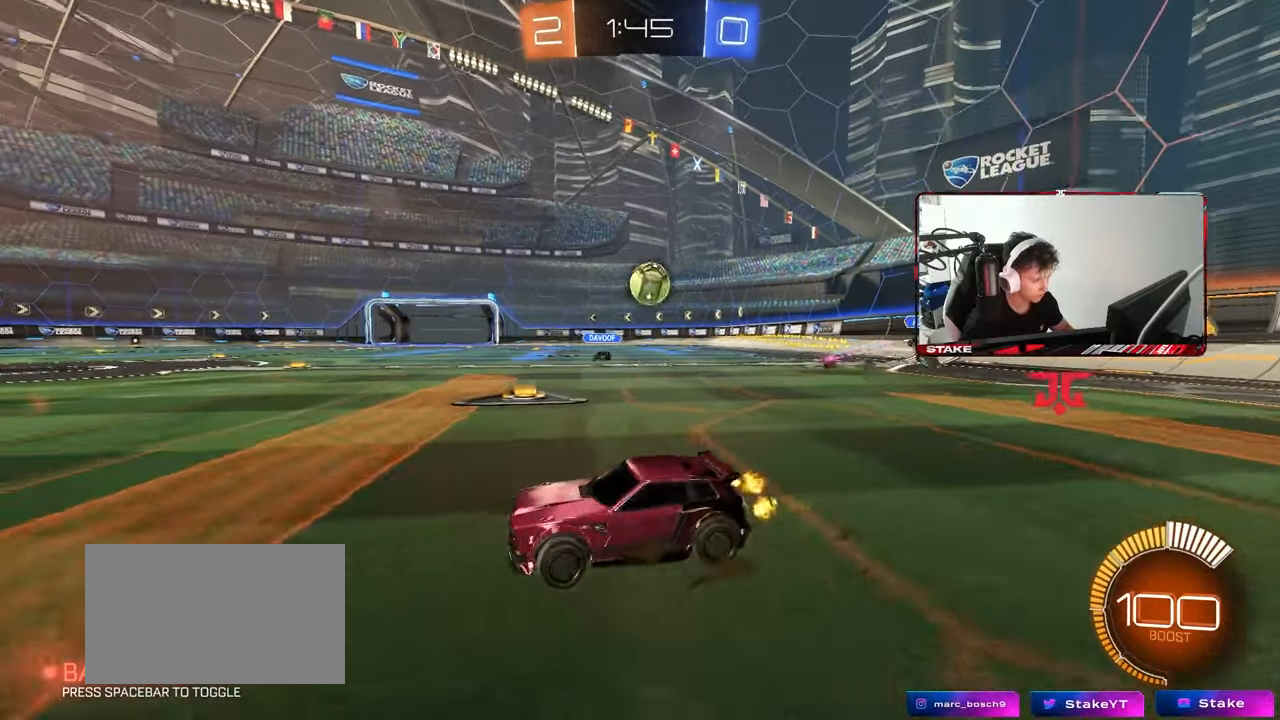
Gameplay with keyboard and mouse; each line is a JSON object with the keys and mouse buttons held at the frame after it. "events" lists presses ("down") and releases ("up") of "1", "2", "3", "4", "5", "a", "alt", "c", "caps_lock", "ctrl", "d", "e", "f", "g", "q", "r", "s", "shift", "space", "t", "tab", "v", "w", "x", "z", "mouse_left", "mouse_wheel" and "mouse_right" between this image and that frame as [ms after this image, input, new state], when the widget could be followed in between. "mouse_left", "mouse_wheel", "mouse_right" = the "left", "wheel", "right" buttons of the "mouse" list. No other keys are recorded. "wheel" means that the mouse wheel is clicked or scrolled. "mouse_move" is the direction in which the mouse moves at that frame (one of eight, or "still"), when it could be read.
{"keys": [], "mouse": [], "mouse_move": "still", "events": [[333, "a", "up"]]}
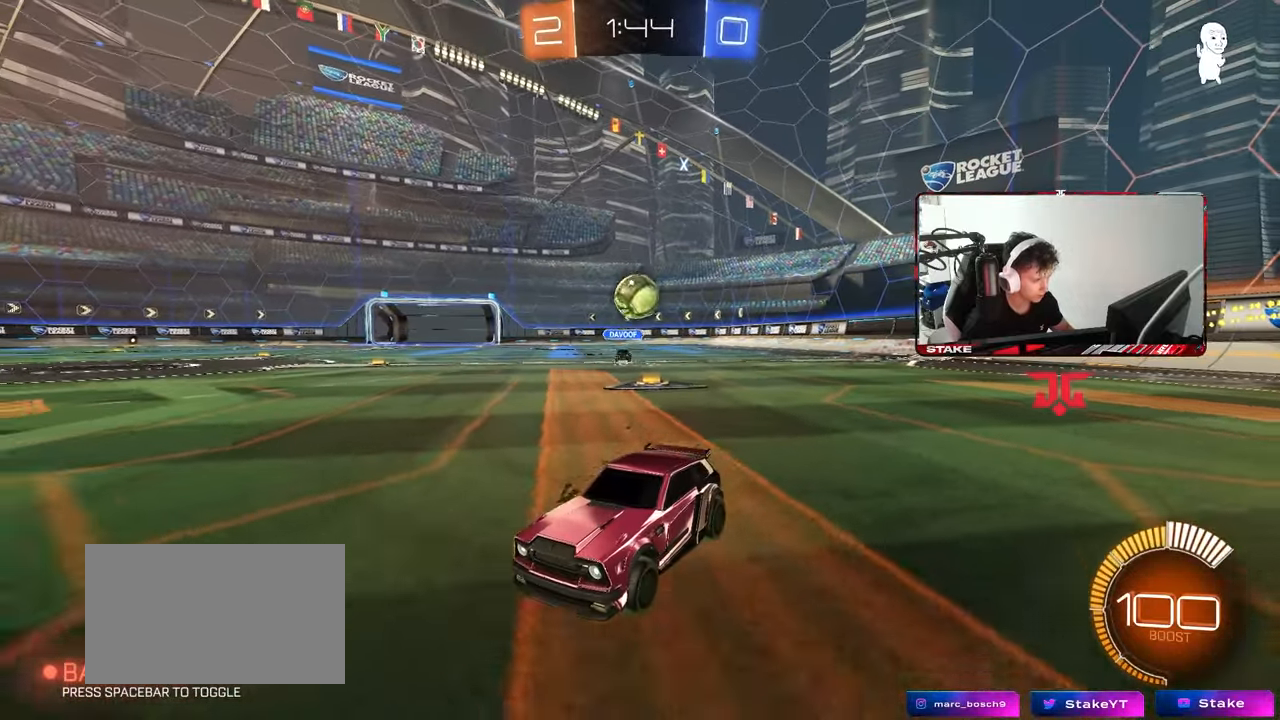
{"keys": ["d"], "mouse": [], "mouse_move": "still", "events": [[17, "w", "down"], [333, "a", "down"], [433, "a", "up"], [433, "d", "down"], [483, "w", "up"]]}
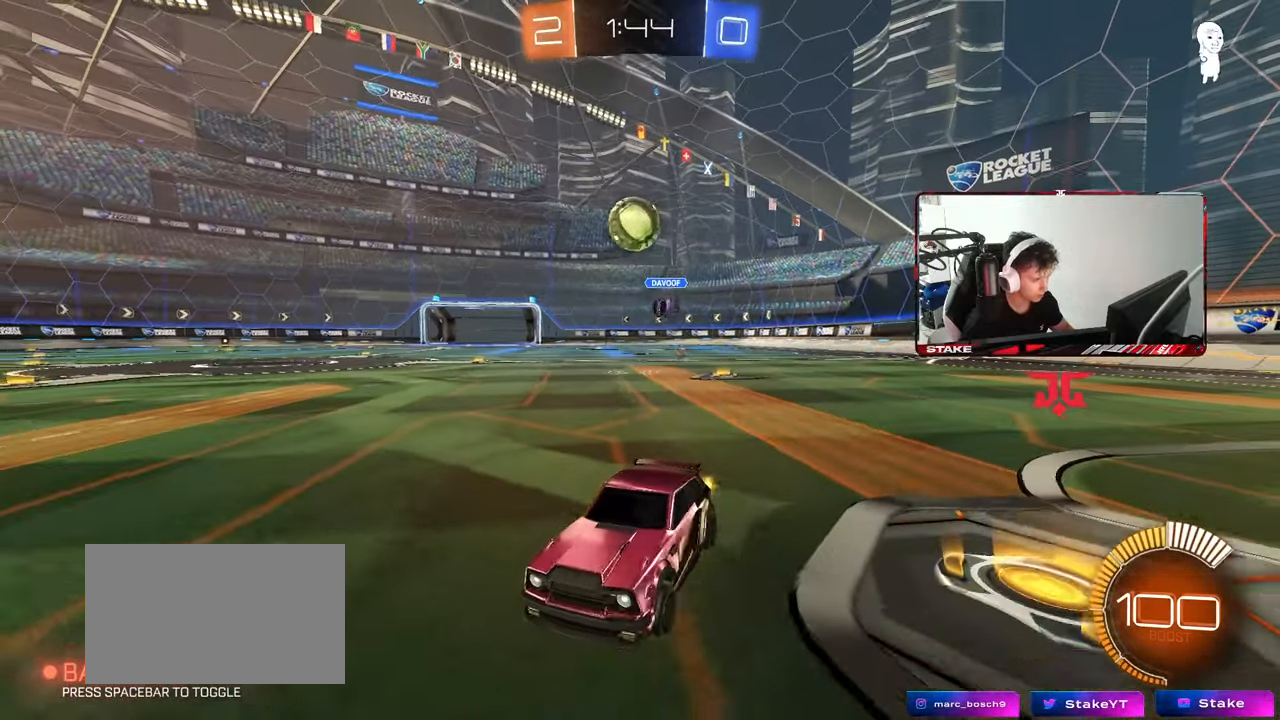
{"keys": ["shift"], "mouse": ["left", "right"], "mouse_move": "still", "events": [[117, "mouse_right", "down"], [117, "s", "down"], [317, "mouse_left", "down"], [350, "d", "up"], [350, "mouse_right", "up"], [350, "s", "up"], [400, "mouse_right", "down"], [450, "a", "down"], [450, "d", "down"], [450, "s", "down"], [500, "a", "up"], [500, "d", "up"], [500, "s", "up"], [500, "shift", "down"]]}
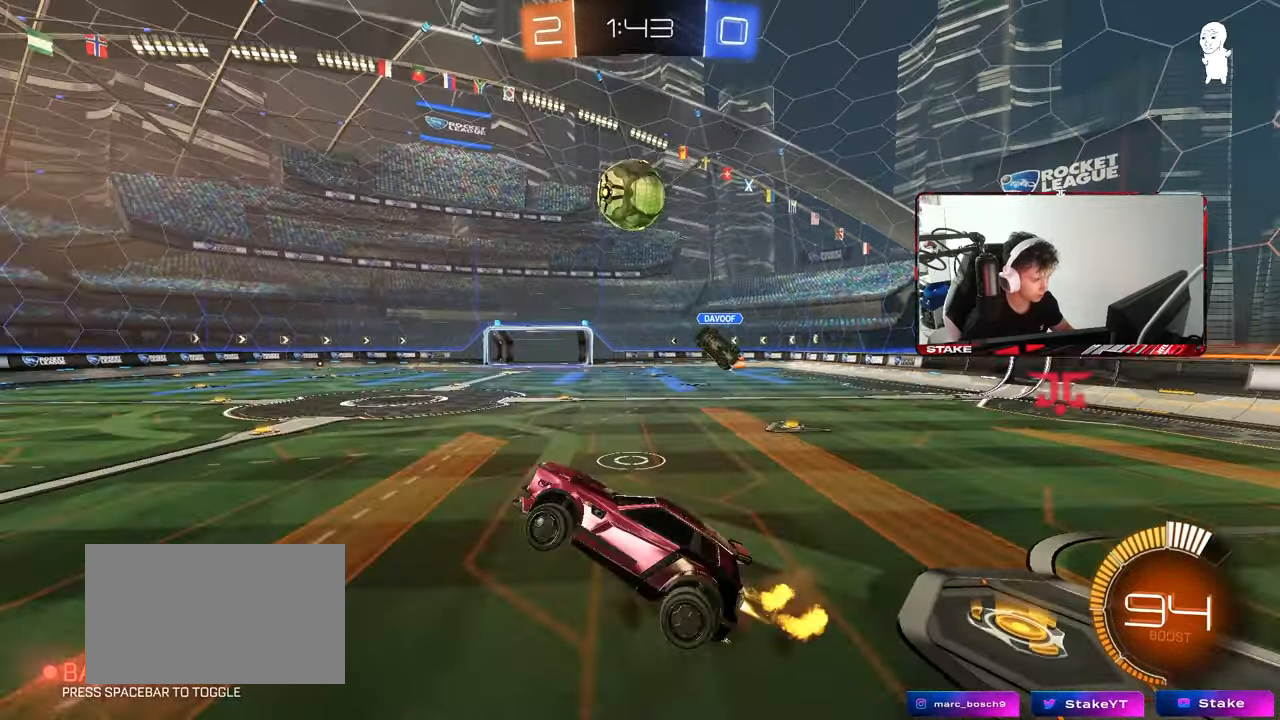
{"keys": ["a"], "mouse": ["left"], "mouse_move": "still", "events": [[50, "a", "down"], [50, "mouse_right", "up"], [133, "w", "down"], [183, "shift", "up"], [367, "w", "up"]]}
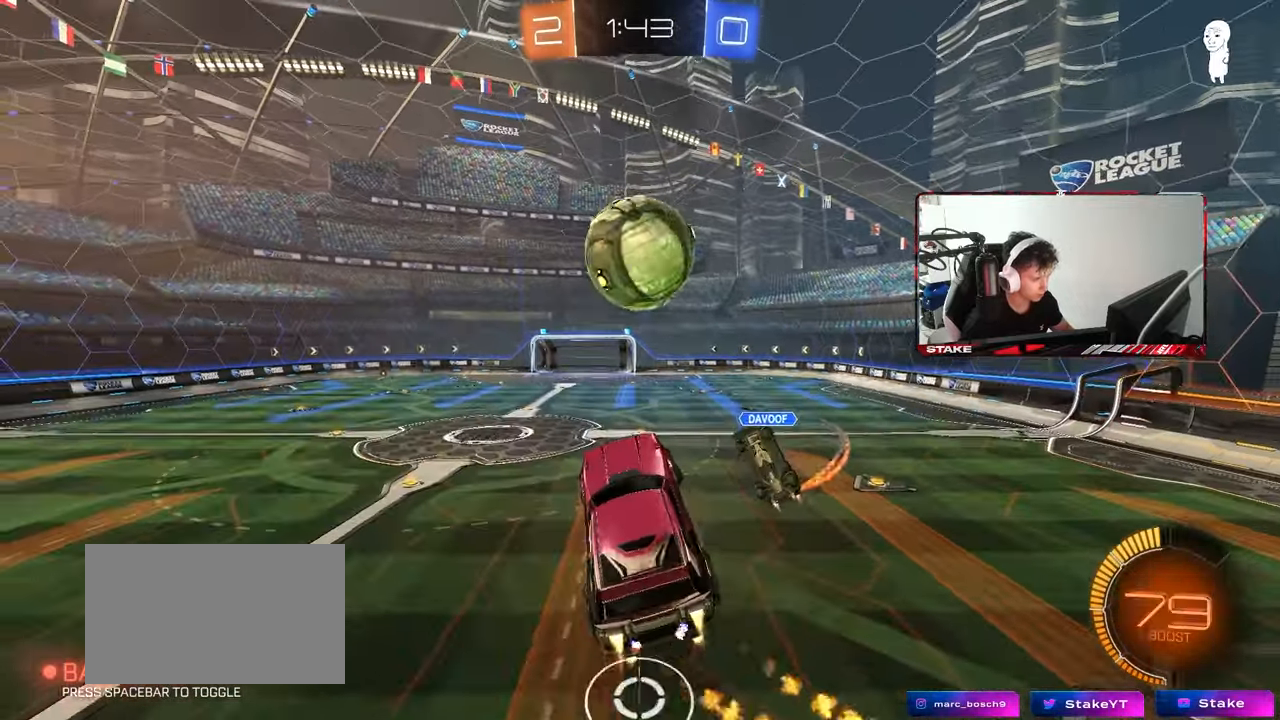
{"keys": ["a", "w"], "mouse": [], "mouse_move": "right", "events": [[17, "w", "down"], [100, "a", "up"], [100, "w", "up"], [200, "d", "down"], [383, "w", "down"], [433, "mouse_left", "up"], [483, "a", "down"], [483, "d", "up"]]}
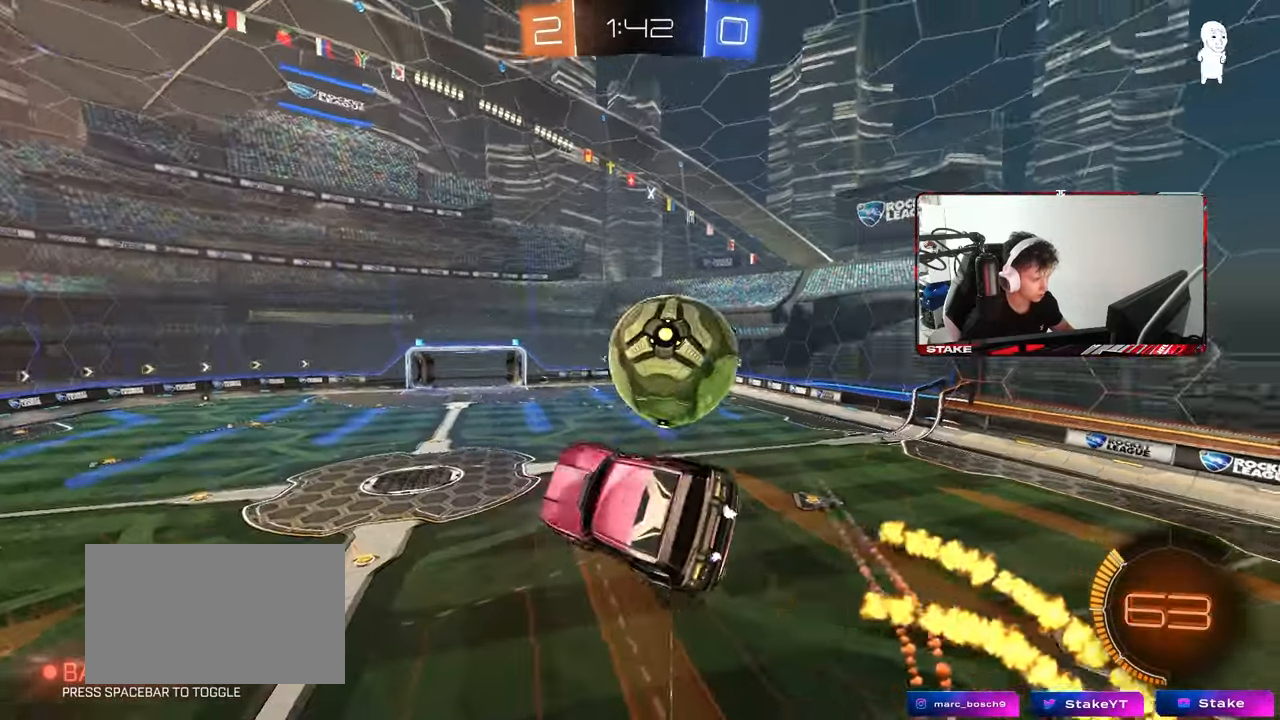
{"keys": ["a", "s", "shift"], "mouse": [], "mouse_move": "still", "events": [[33, "shift", "down"], [67, "w", "up"], [267, "s", "down"]]}
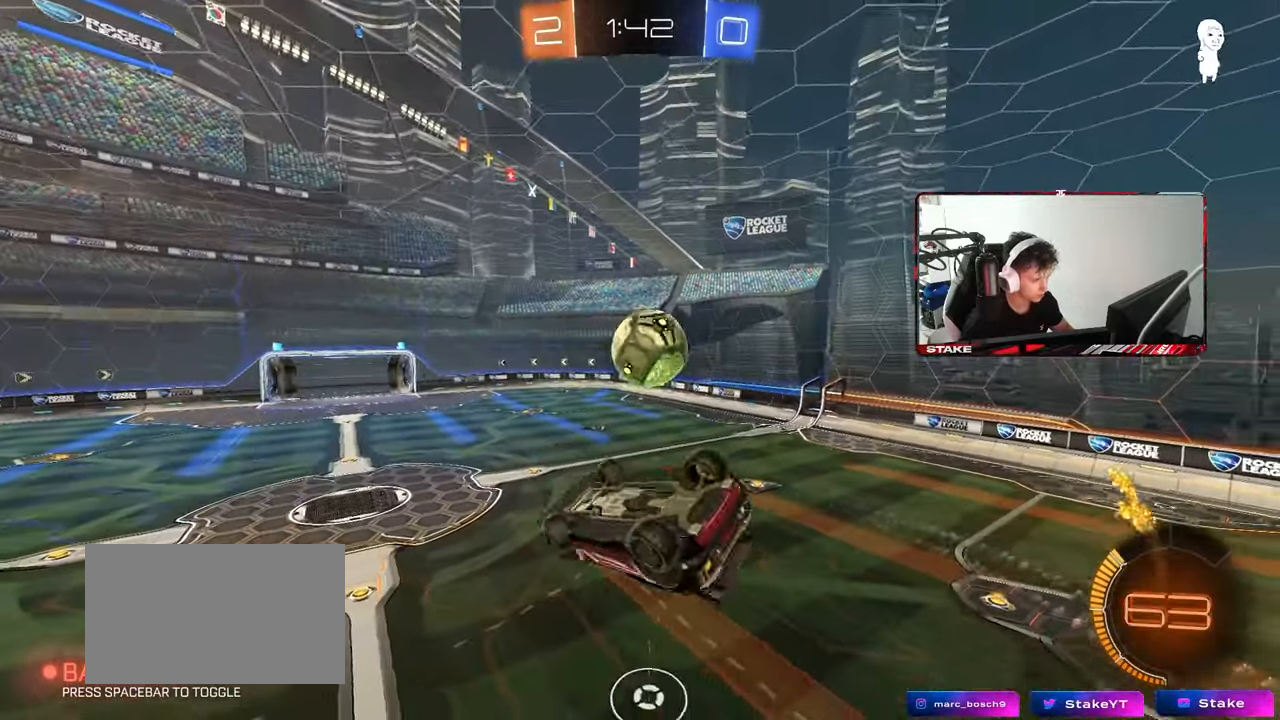
{"keys": [], "mouse": [], "mouse_move": "still", "events": [[50, "s", "up"], [183, "w", "down"], [383, "shift", "up"], [417, "a", "up"], [417, "w", "up"]]}
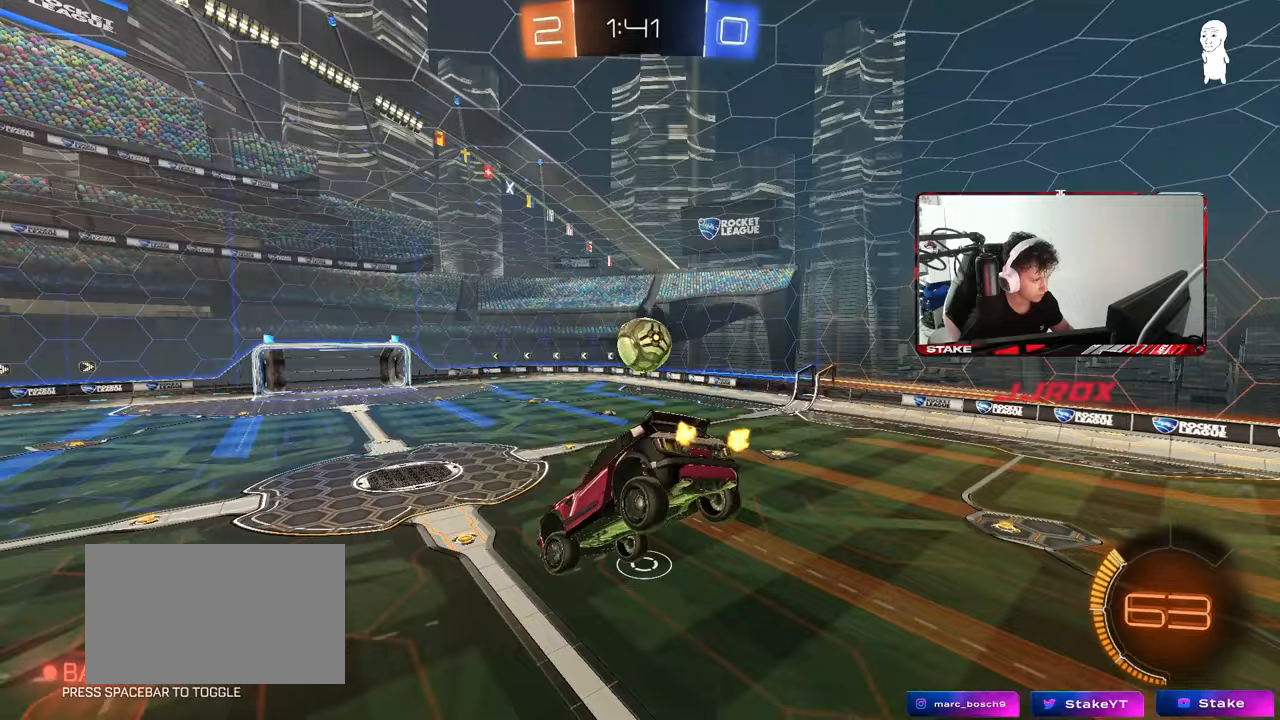
{"keys": [], "mouse": [], "mouse_move": "still", "events": [[100, "a", "down"], [100, "s", "down"], [150, "shift", "down"], [200, "shift", "up"], [250, "a", "up"], [250, "s", "up"]]}
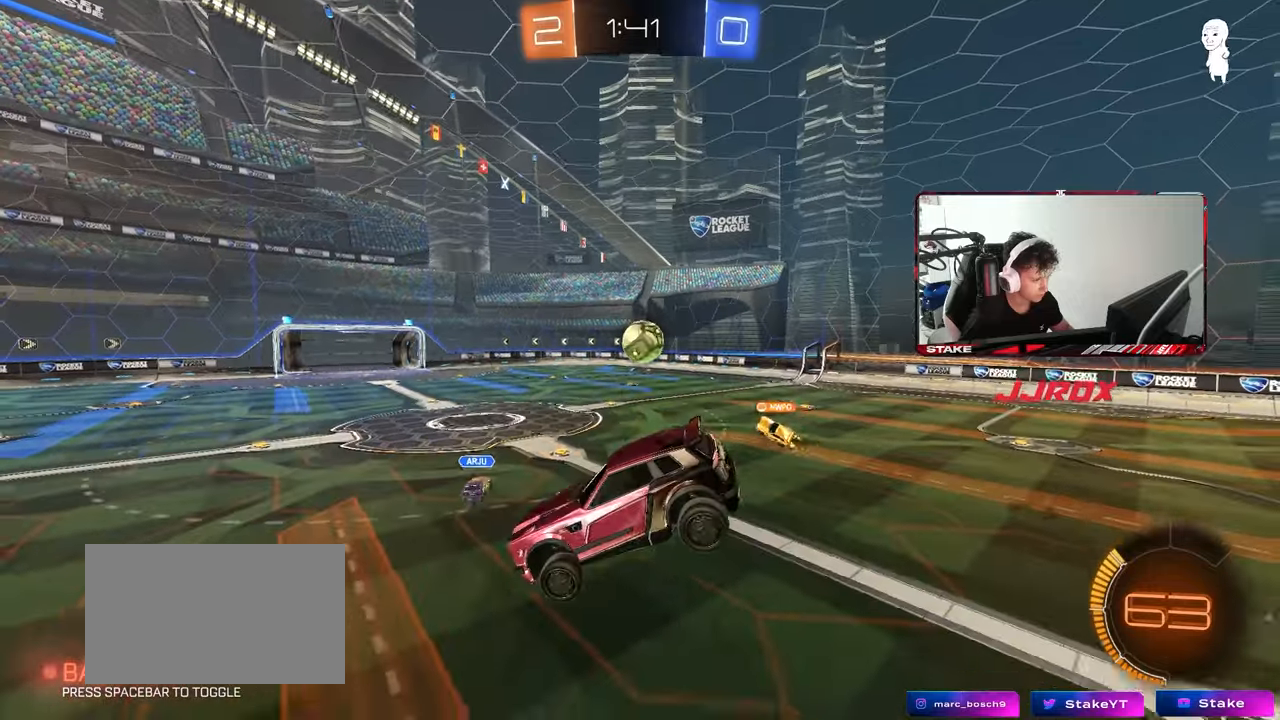
{"keys": ["d", "w"], "mouse": [], "mouse_move": "still", "events": [[67, "d", "down"], [167, "d", "up"], [267, "w", "down"], [317, "d", "down"]]}
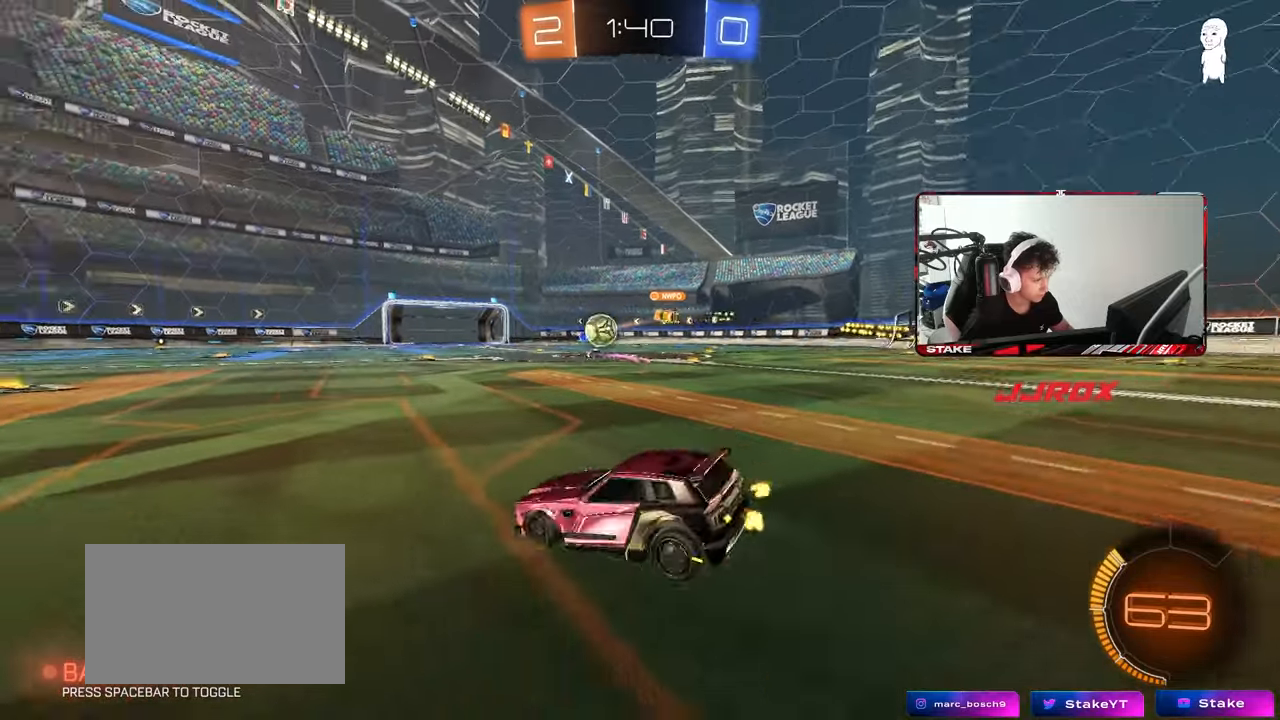
{"keys": ["d", "space", "w"], "mouse": ["left", "right"], "mouse_move": "still", "events": [[133, "a", "down"], [133, "d", "up"], [417, "a", "up"], [417, "mouse_left", "down"], [467, "d", "down"], [467, "mouse_right", "down"], [467, "space", "down"]]}
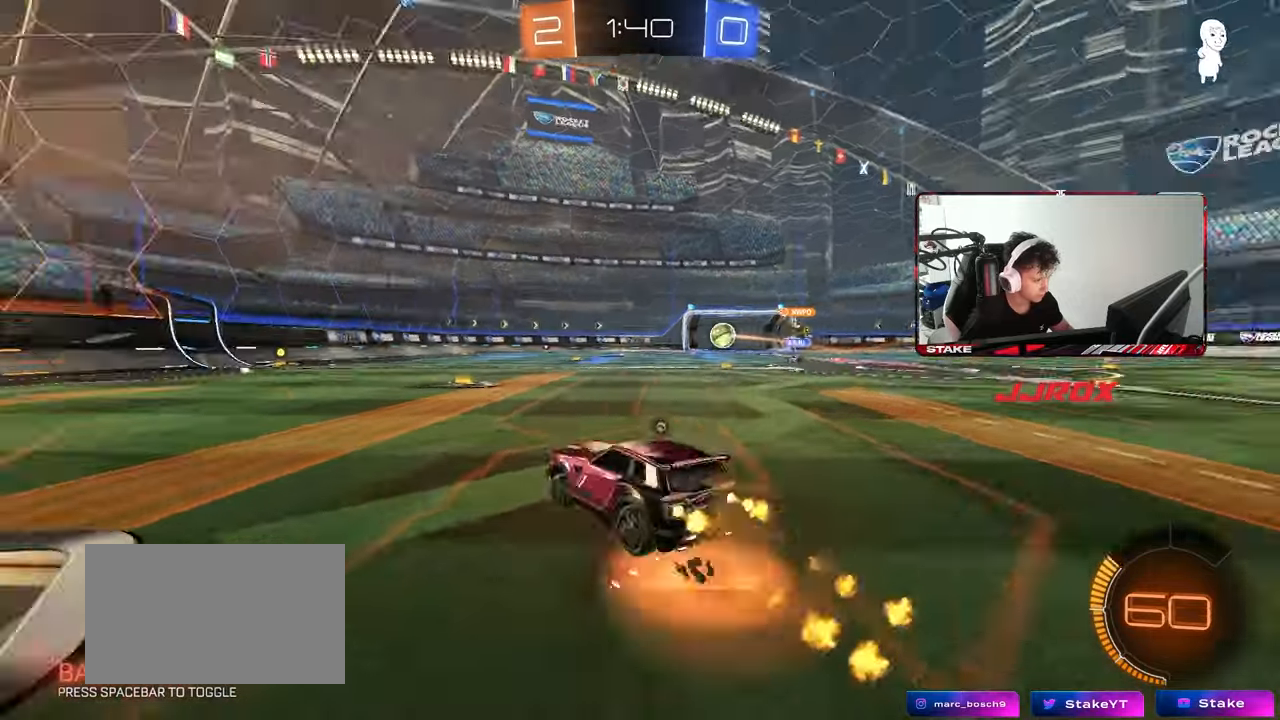
{"keys": ["a", "shift"], "mouse": ["left"], "mouse_move": "still", "events": [[67, "a", "down"], [67, "d", "up"], [67, "mouse_right", "up"], [67, "shift", "down"], [100, "mouse_right", "down"], [100, "space", "up"], [150, "s", "down"], [150, "w", "up"], [200, "mouse_right", "up"], [483, "s", "up"]]}
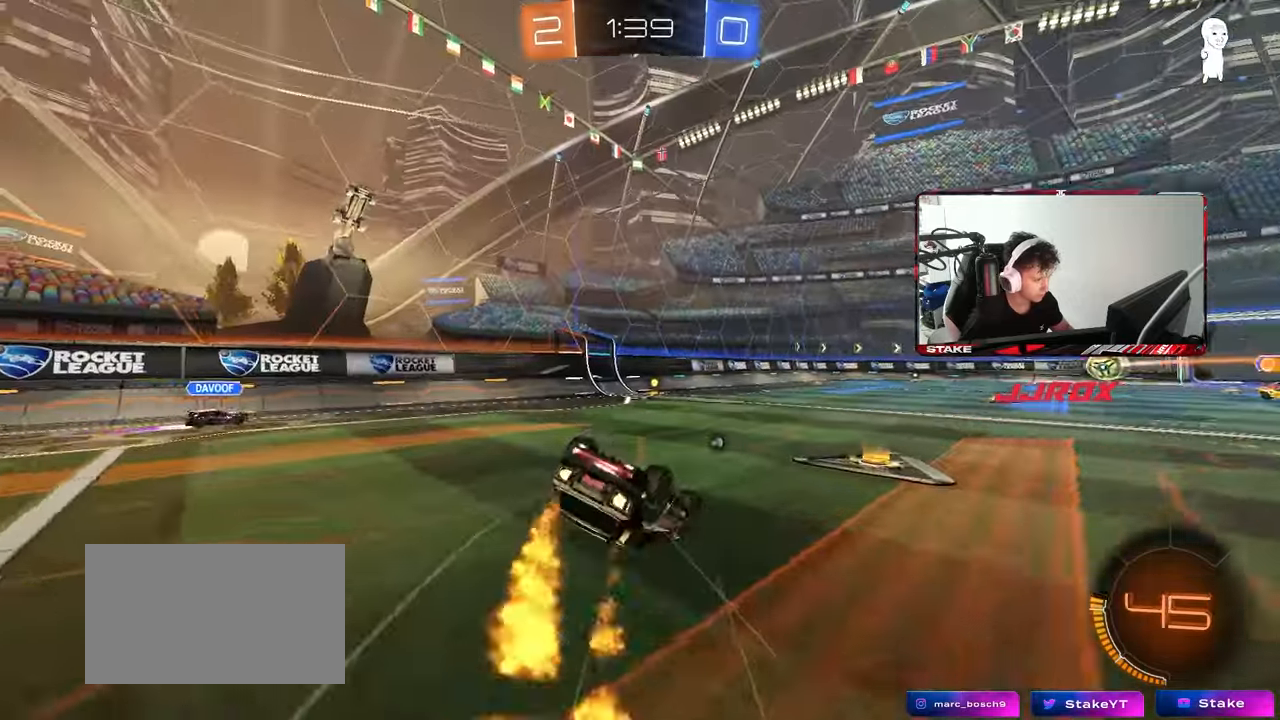
{"keys": [], "mouse": [], "mouse_move": "still", "events": [[117, "mouse_left", "up"], [117, "s", "down"], [167, "space", "down"], [350, "space", "up"], [400, "a", "up"], [400, "d", "down"], [400, "s", "up"], [400, "shift", "up"], [500, "d", "up"]]}
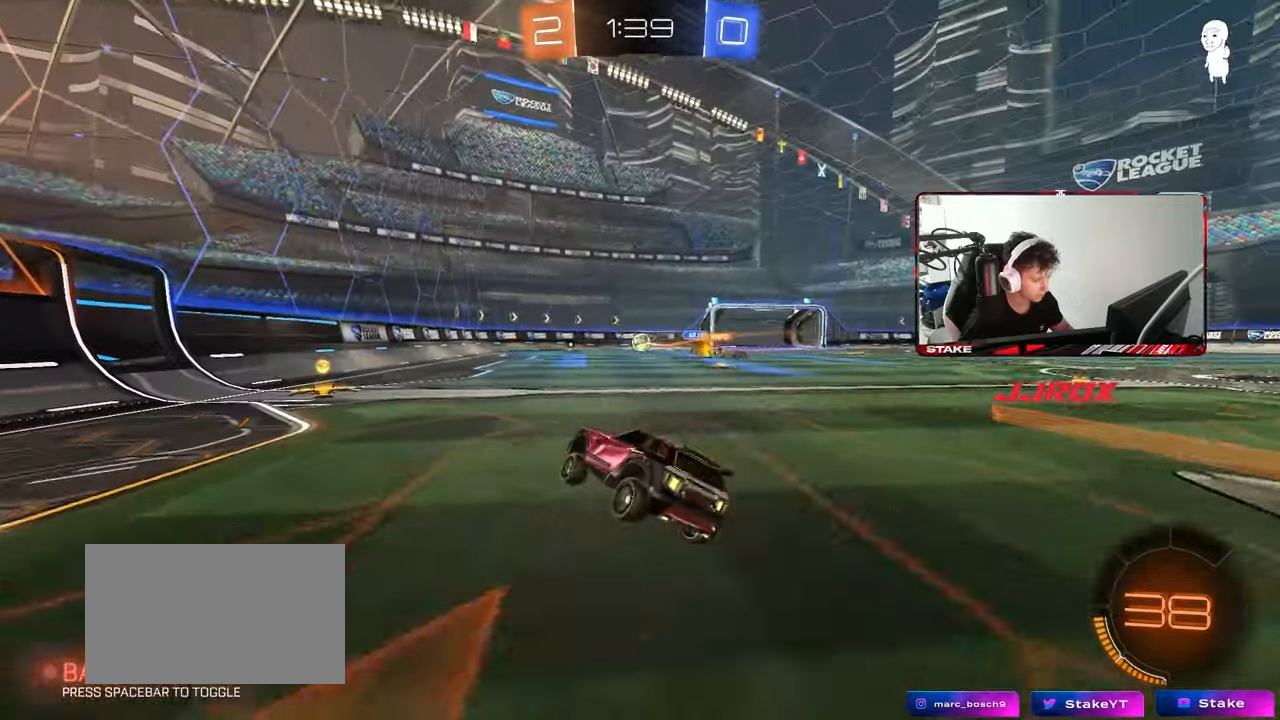
{"keys": ["w"], "mouse": [], "mouse_move": "still", "events": [[100, "w", "down"], [133, "d", "down"], [467, "d", "up"]]}
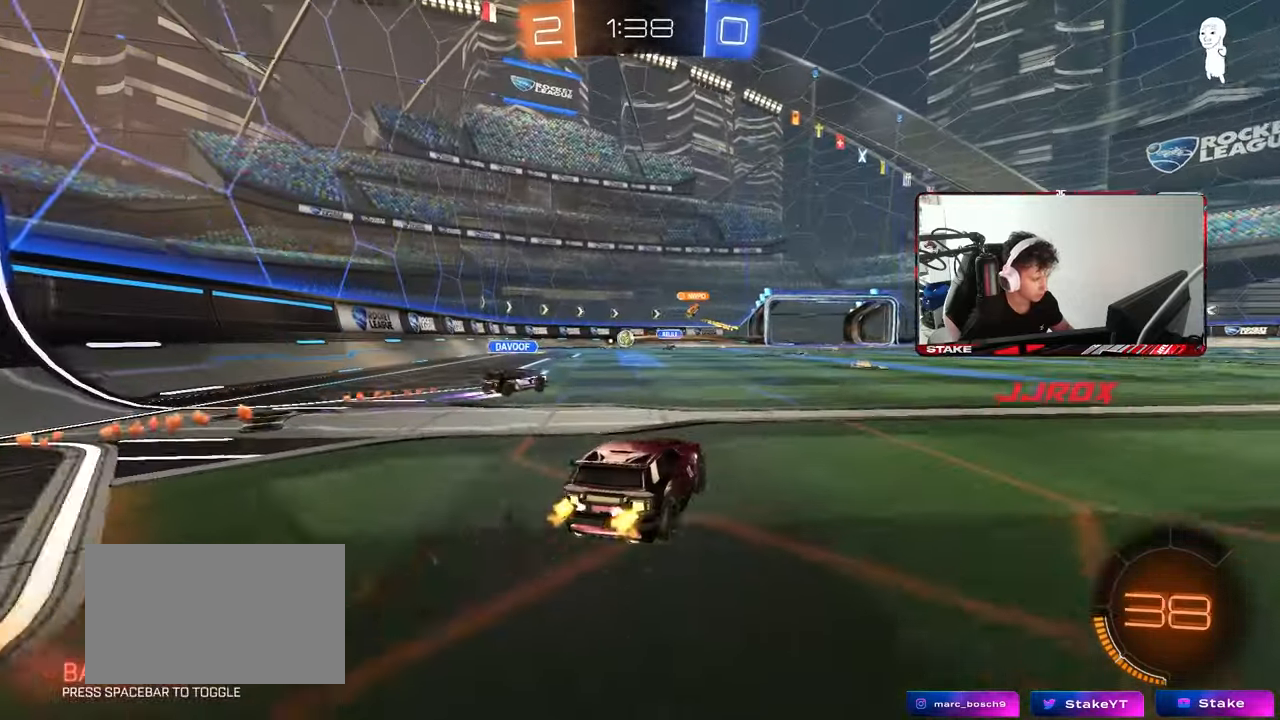
{"keys": ["a", "w"], "mouse": [], "mouse_move": "still", "events": [[17, "mouse_left", "down"], [200, "d", "down"], [300, "d", "up"], [350, "mouse_left", "up"], [383, "a", "down"]]}
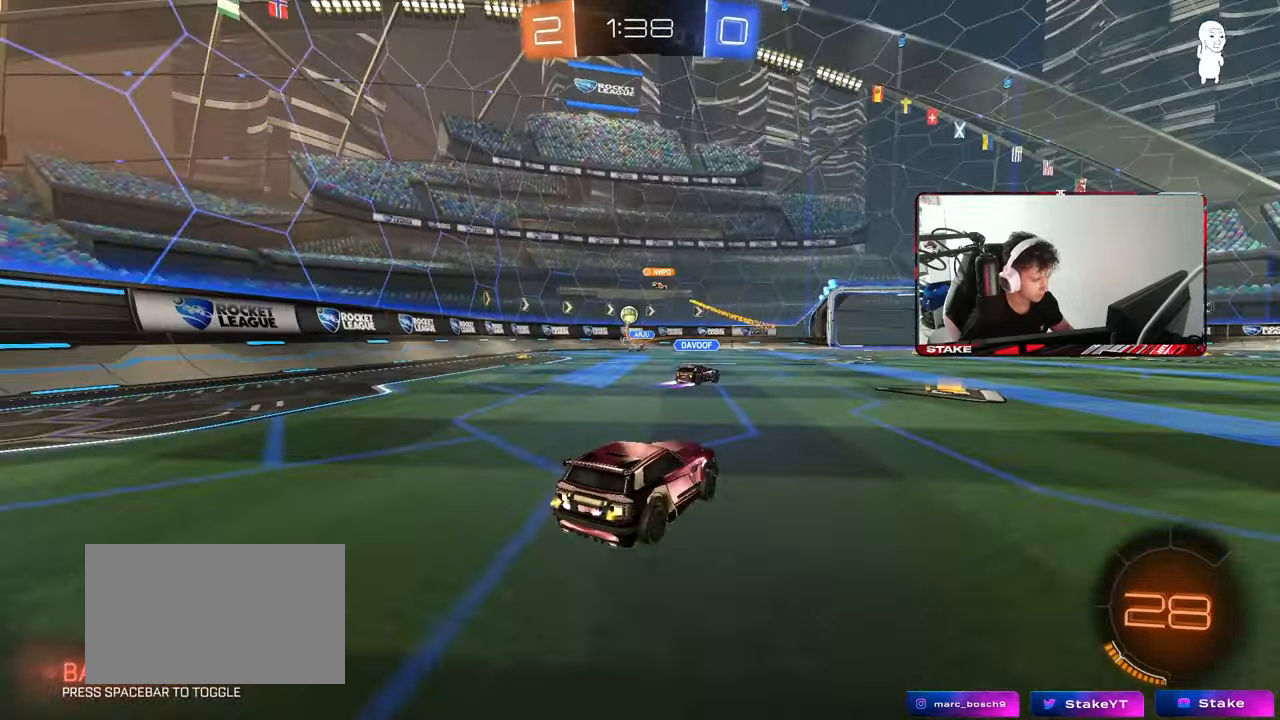
{"keys": ["d", "w"], "mouse": [], "mouse_move": "still", "events": [[33, "a", "up"], [83, "d", "down"], [167, "d", "up"], [350, "d", "down"]]}
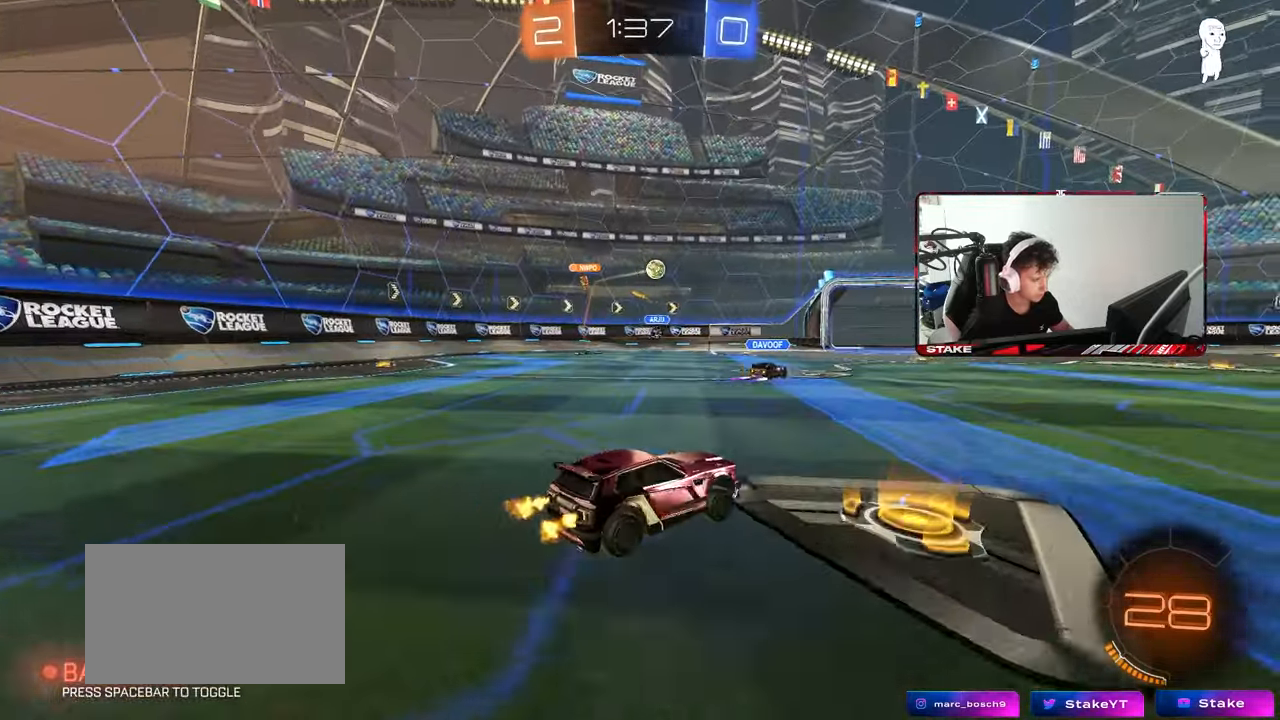
{"keys": ["d", "shift", "w"], "mouse": ["left"], "mouse_move": "still", "events": [[50, "d", "up"], [183, "d", "down"], [183, "mouse_left", "down"], [283, "a", "down"], [283, "d", "up"], [317, "a", "up"], [367, "d", "down"], [367, "mouse_right", "down"], [467, "mouse_right", "up"], [467, "shift", "down"]]}
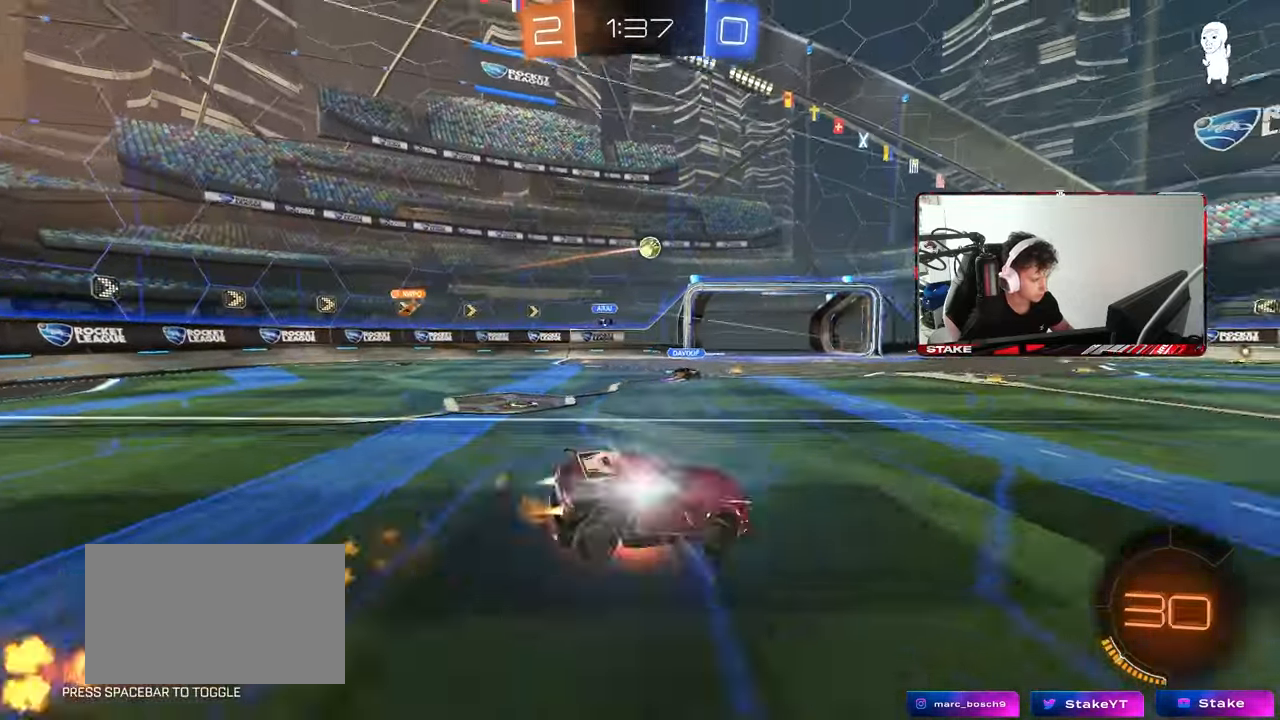
{"keys": ["d", "s", "shift"], "mouse": [], "mouse_move": "still", "events": [[17, "mouse_left", "up"], [17, "mouse_right", "down"], [67, "s", "down"], [67, "w", "up"], [150, "mouse_right", "up"], [150, "space", "down"], [333, "s", "up"], [333, "space", "up"], [483, "s", "down"]]}
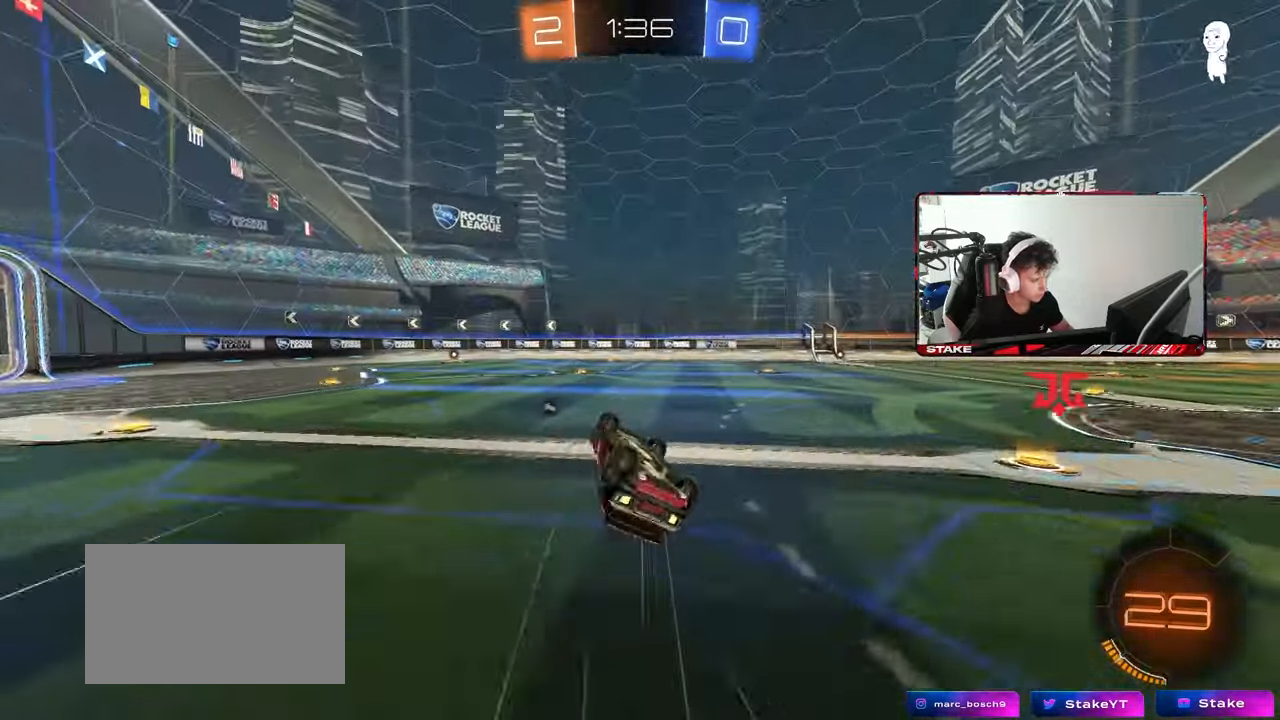
{"keys": ["w"], "mouse": [], "mouse_move": "still", "events": [[117, "space", "down"], [217, "s", "up"], [267, "d", "up"], [267, "shift", "up"], [267, "space", "up"], [333, "w", "down"]]}
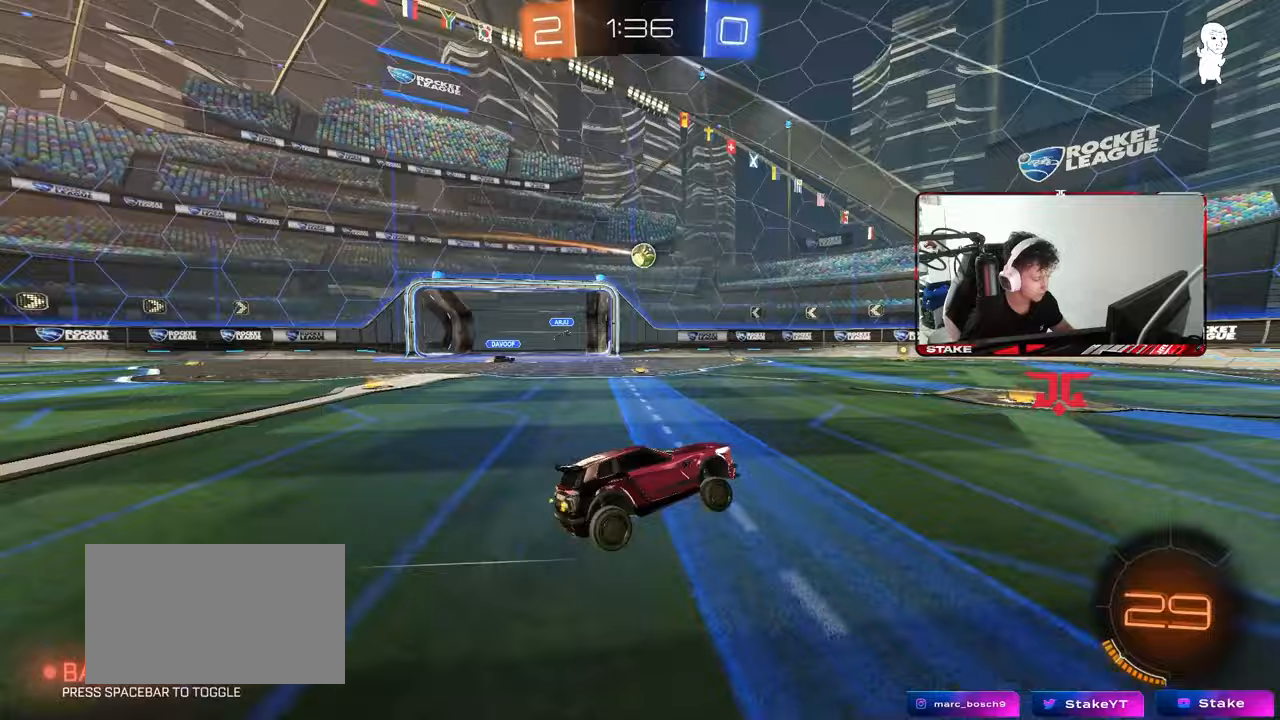
{"keys": ["w"], "mouse": [], "mouse_move": "still", "events": []}
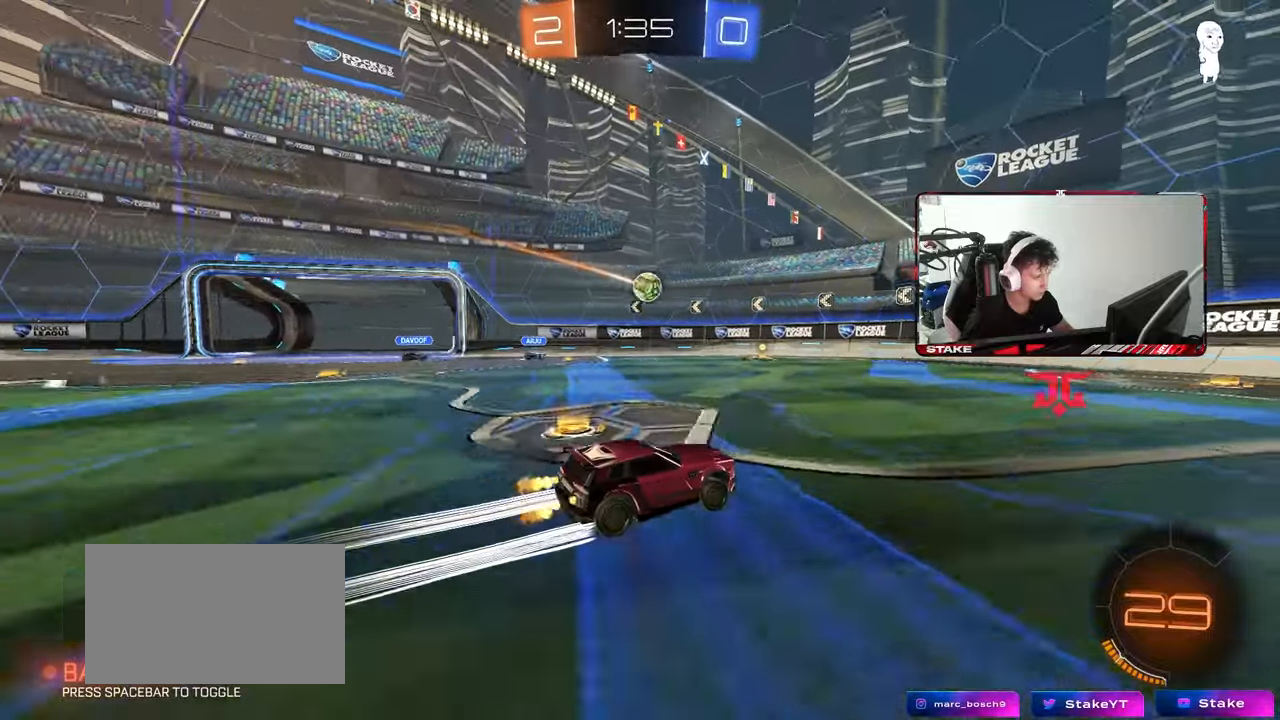
{"keys": ["s"], "mouse": ["right"], "mouse_move": "down-left", "events": [[150, "a", "down"], [383, "mouse_right", "down"], [383, "w", "up"], [433, "a", "up"], [483, "s", "down"]]}
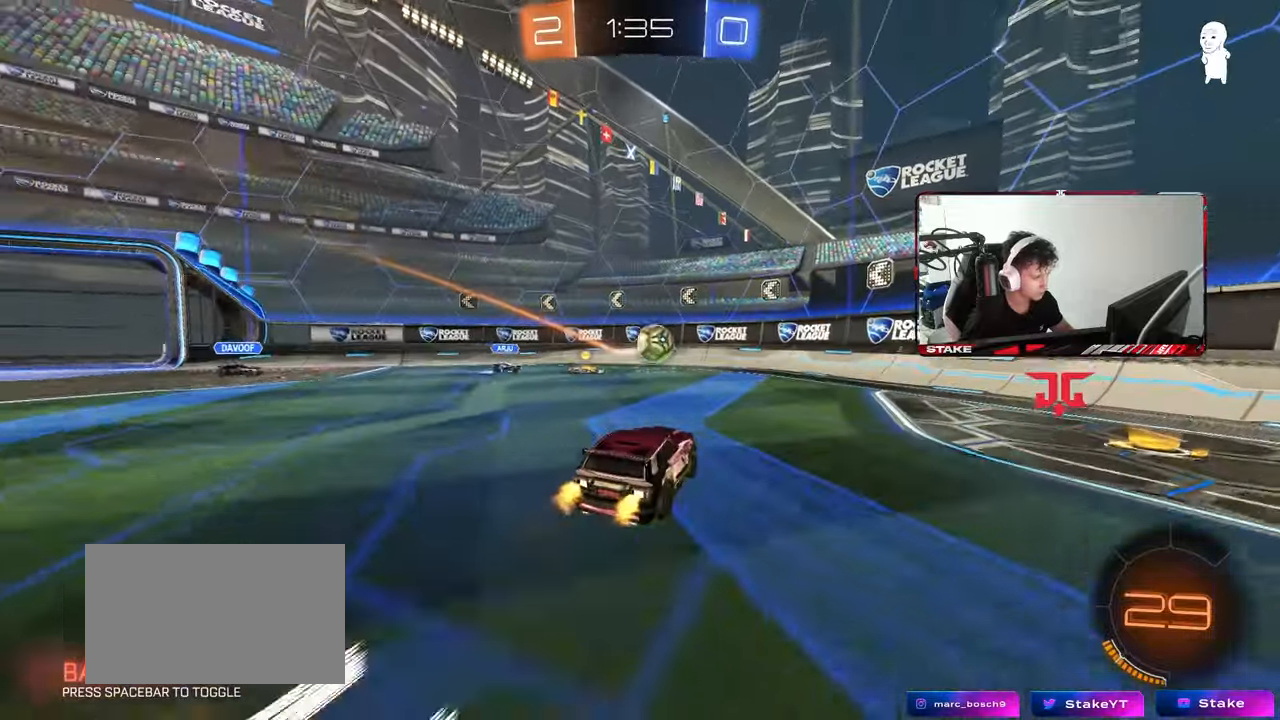
{"keys": ["a", "shift", "w"], "mouse": ["left"], "events": [[33, "a", "down"], [33, "mouse_left", "down"], [117, "a", "up"], [117, "mouse_right", "up"], [117, "s", "up"], [167, "mouse_left", "up"], [167, "mouse_right", "down"], [217, "mouse_left", "down"], [350, "mouse_right", "up"], [350, "shift", "down"], [400, "a", "down"], [400, "mouse_left", "up"], [400, "w", "down"], [500, "mouse_left", "down"]]}
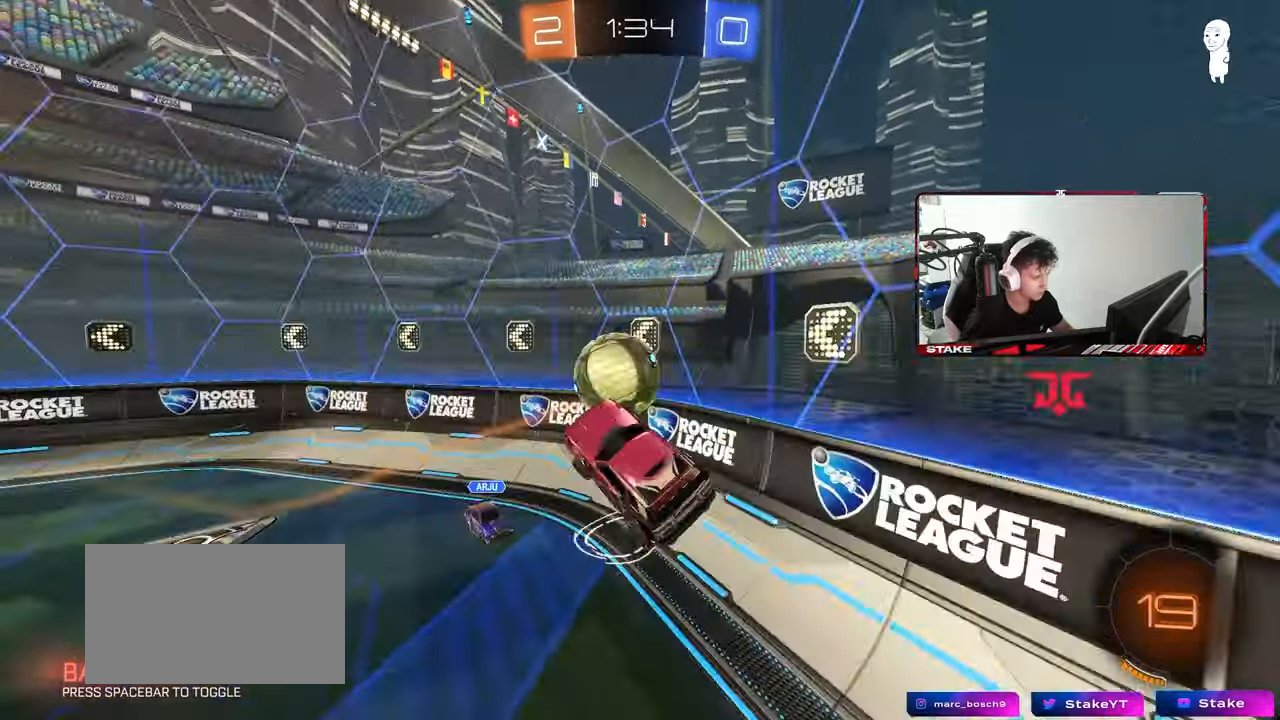
{"keys": ["a", "w"], "mouse": [], "mouse_move": "still", "events": [[100, "shift", "up"], [233, "mouse_left", "up"]]}
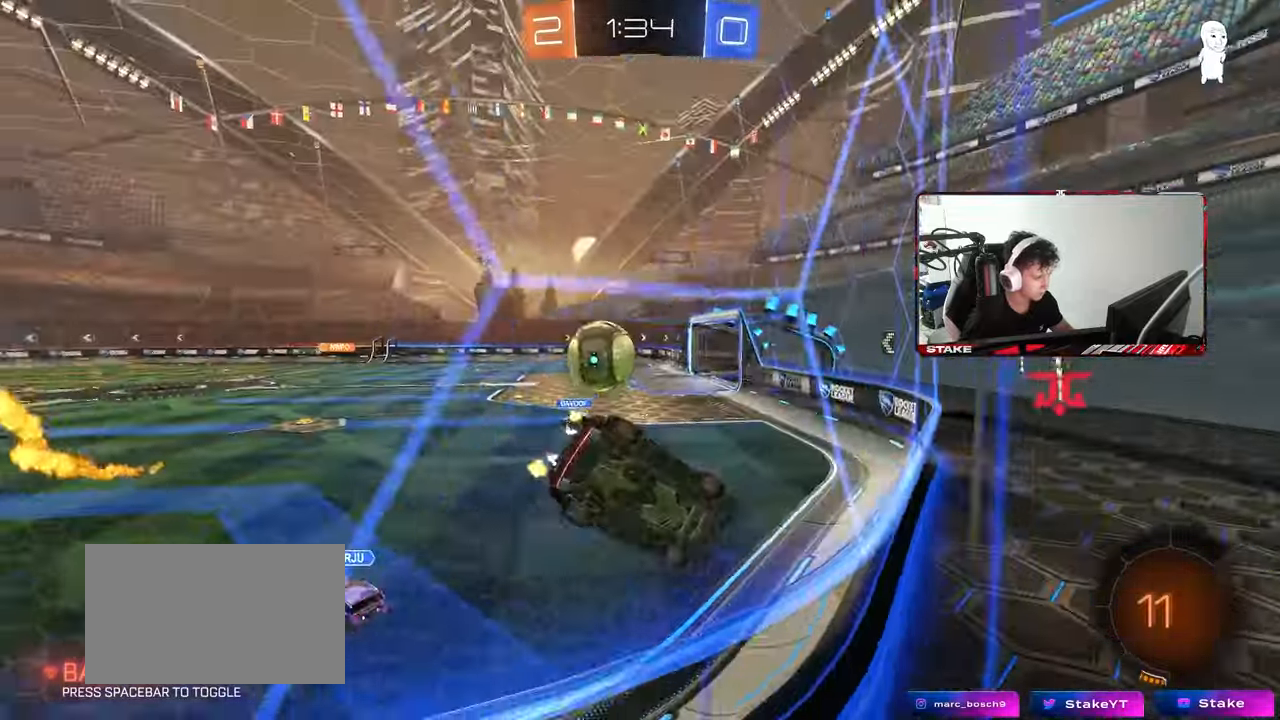
{"keys": ["a", "w"], "mouse": [], "mouse_move": "still", "events": [[67, "a", "up"], [100, "d", "down"], [150, "d", "up"], [200, "a", "down"], [250, "shift", "down"], [383, "shift", "up"]]}
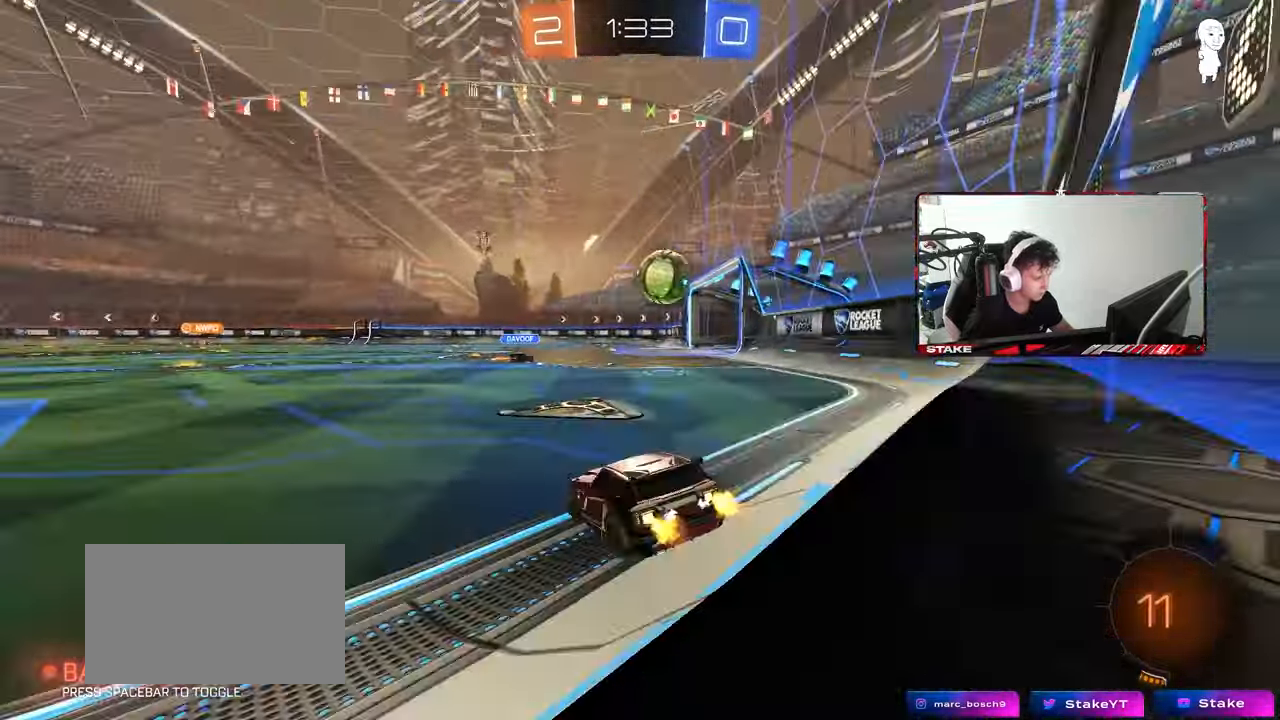
{"keys": ["w"], "mouse": [], "mouse_move": "still", "events": [[500, "a", "up"]]}
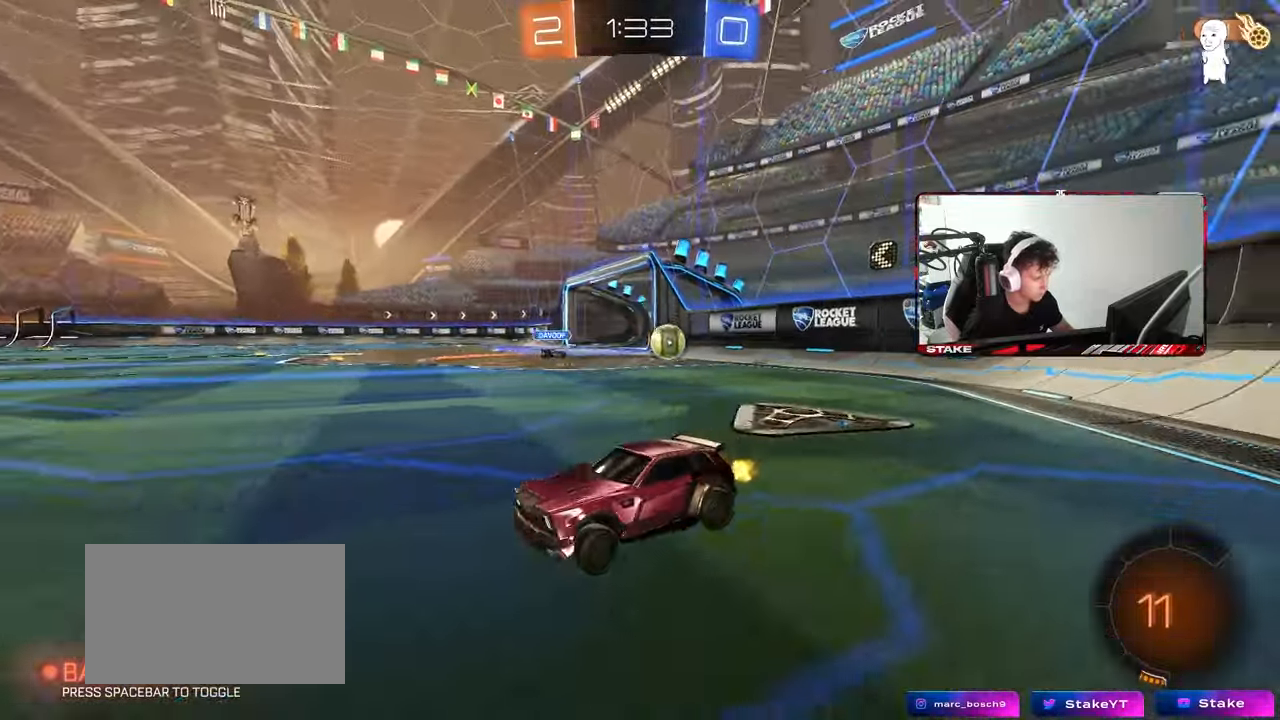
{"keys": ["w"], "mouse": [], "mouse_move": "still", "events": [[83, "mouse_left", "down"], [83, "mouse_right", "down"], [183, "mouse_right", "up"], [233, "mouse_right", "down"], [333, "mouse_left", "up"], [417, "mouse_right", "up"]]}
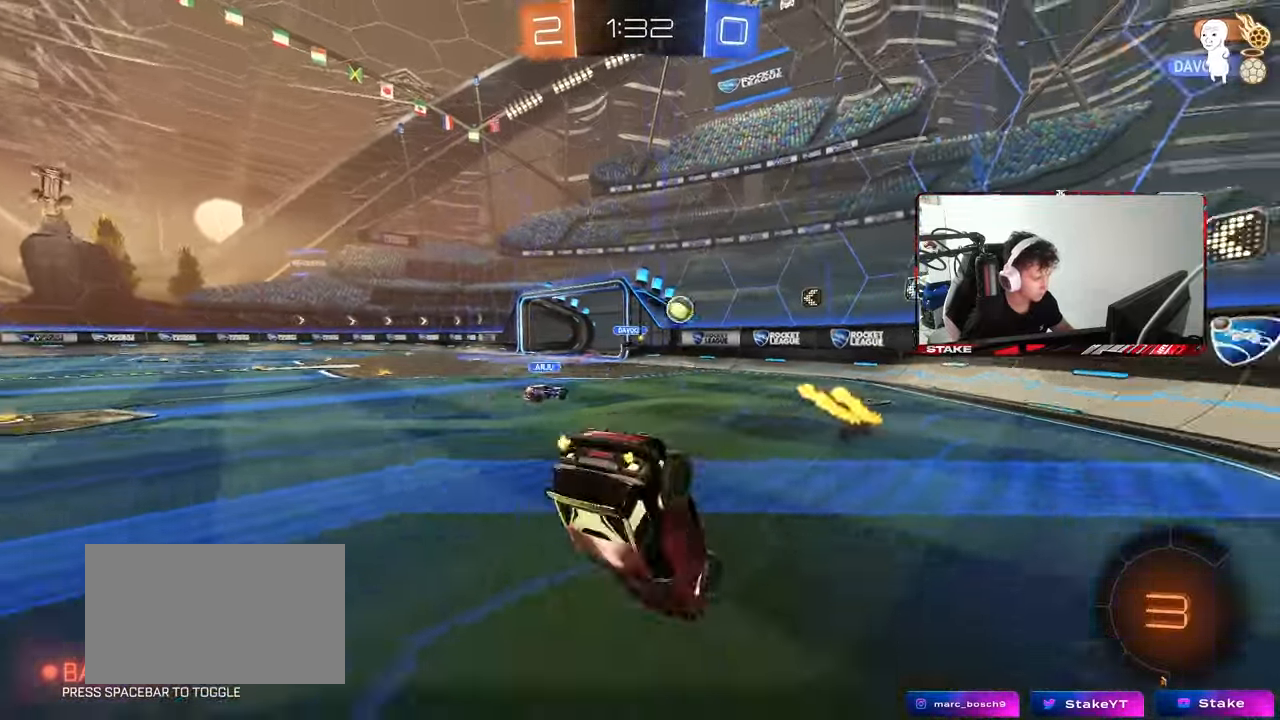
{"keys": [], "mouse": [], "mouse_move": "still", "events": [[150, "space", "down"], [200, "w", "up"], [350, "space", "up"]]}
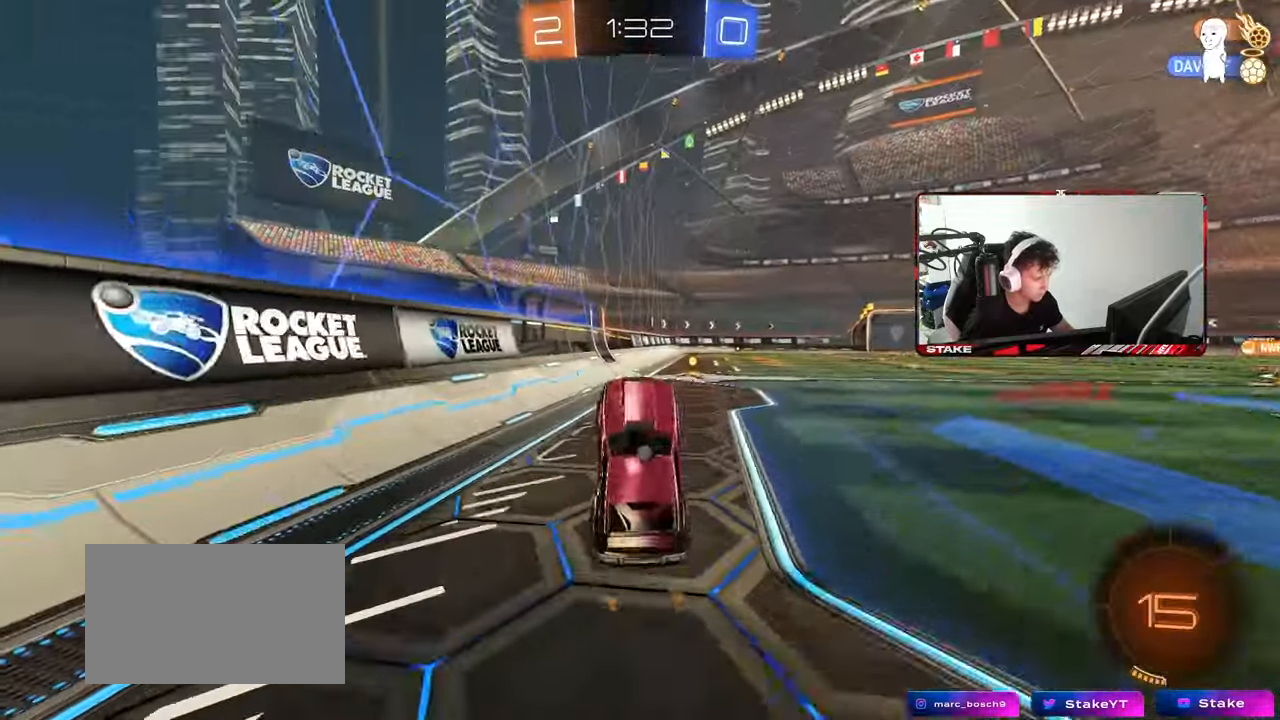
{"keys": ["w"], "mouse": ["left"], "mouse_move": "still", "events": [[83, "d", "down"], [267, "w", "down"], [317, "mouse_left", "down"], [317, "space", "down"], [450, "d", "up"], [450, "space", "up"]]}
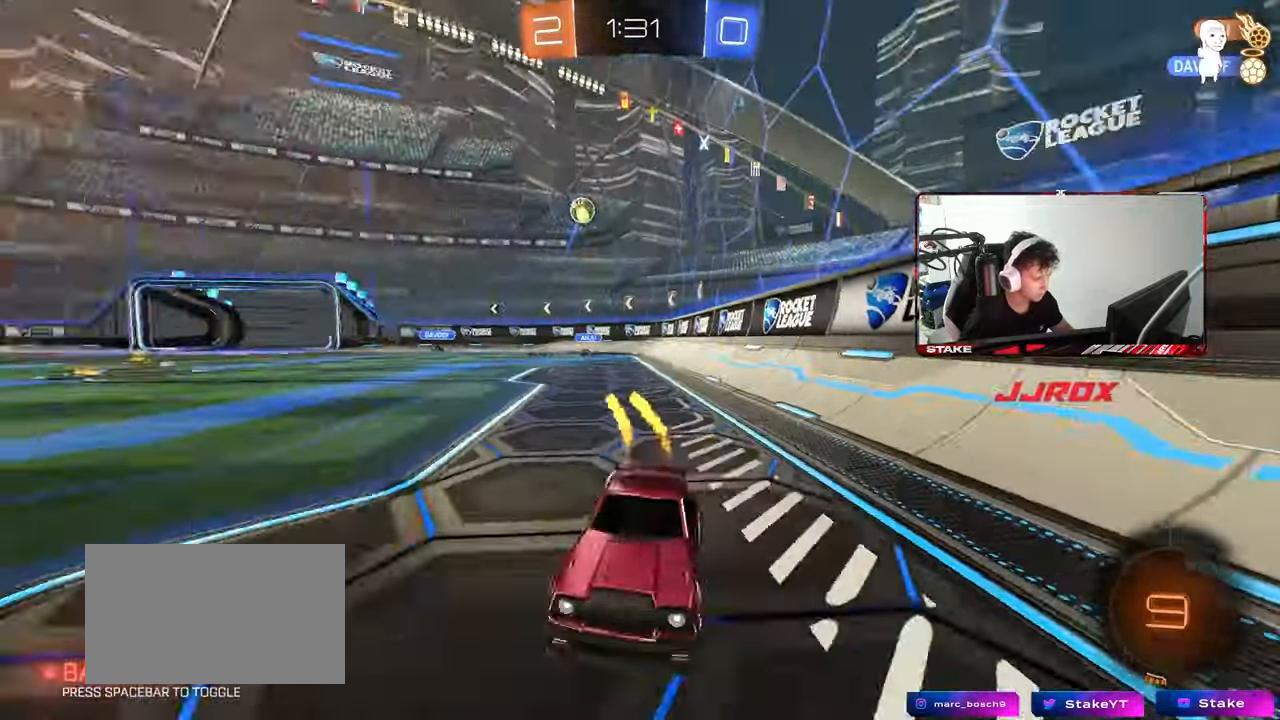
{"keys": ["d", "w"], "mouse": [], "mouse_move": "still", "events": [[100, "mouse_left", "up"], [133, "a", "down"], [133, "shift", "down"], [283, "shift", "up"], [467, "a", "up"], [467, "d", "down"]]}
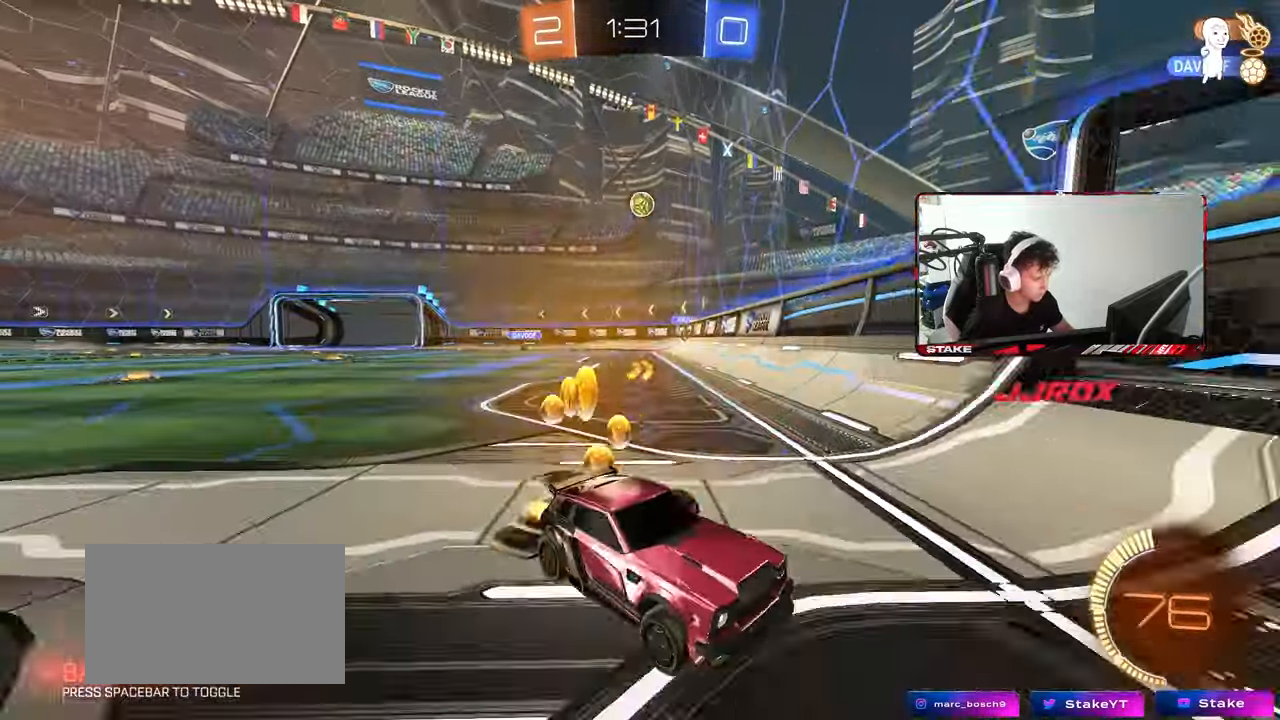
{"keys": ["d", "w"], "mouse": [], "mouse_move": "still", "events": [[300, "d", "up"], [383, "d", "down"]]}
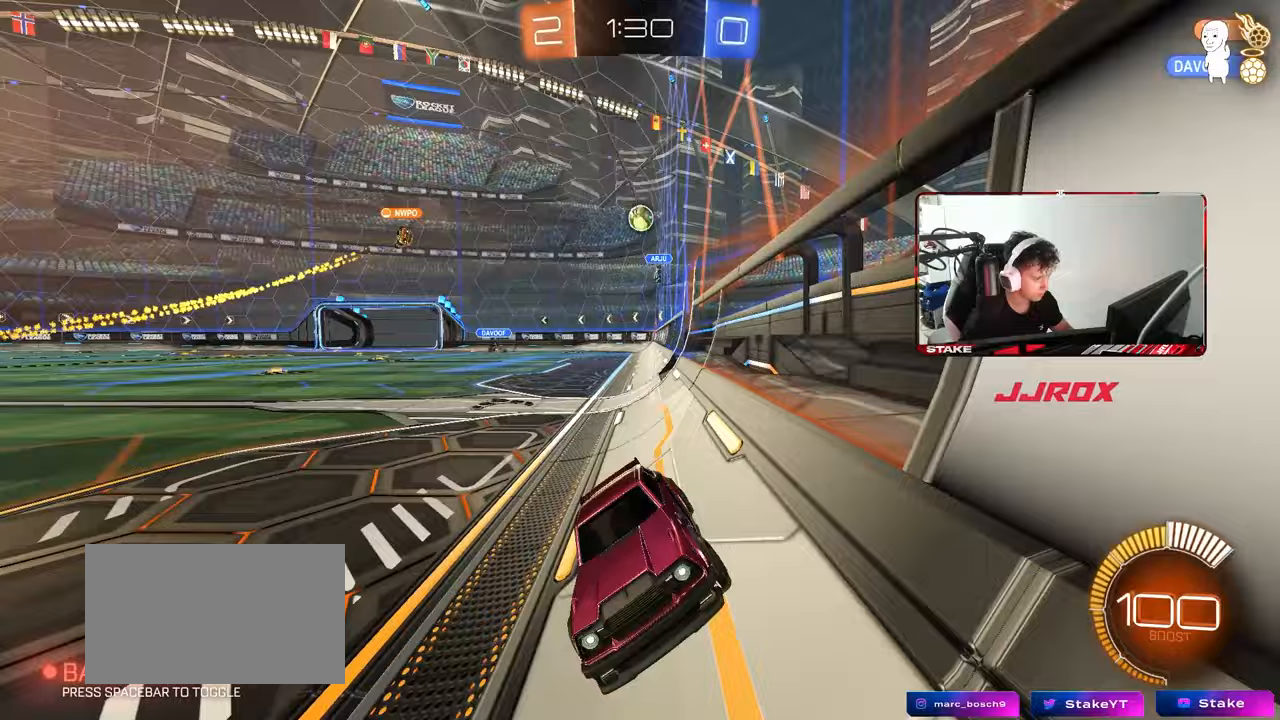
{"keys": ["d", "w"], "mouse": ["left"], "mouse_move": "still", "events": [[167, "mouse_left", "down"], [317, "d", "up"], [500, "d", "down"]]}